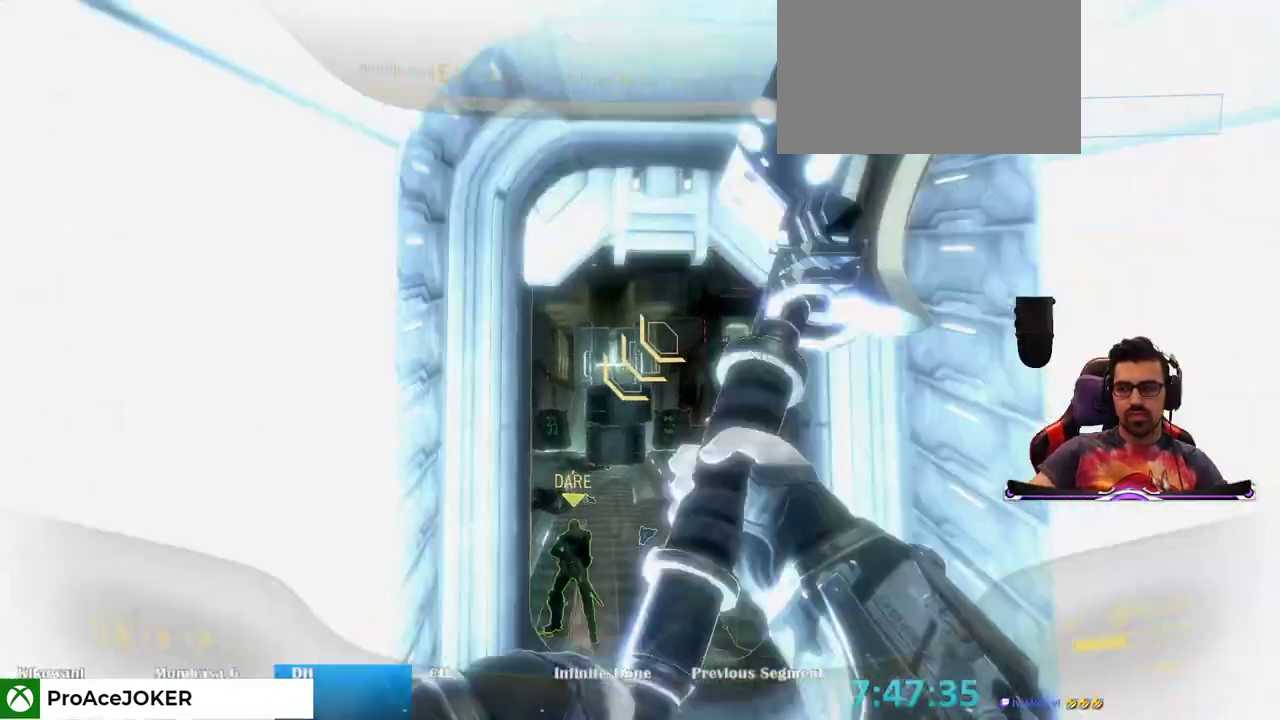
Gameplay with keyboard and mouse; each line is a JSON object with the keys and mouse buttons held at the frame after it. "events" lists presses ("down") and releases ("up") of "1", "2", "3", "4", "5", "a", "alt", "c", "caps_lock", "ctrl", "d", "e", "f", "g", "q", "r", "s", "shift", "space", "t", "tab", "v", "w", "x", "z", "mouse_left", "mouse_wheel" and "mouse_right" between this image and that frame as [ms after this image, input, new state], when the widget could be followed in between. "mouse_left", "mouse_wheel", "mouse_right" = the "left", "wheel", "right" buttons of the "mouse" list. No other keys are recorded. "wheel" means that the mouse wheel is clicked or scrolled. Not read: mouse_move.
{"keys": ["a", "s"], "mouse": [], "events": [[67, "mouse_left", "down"], [217, "mouse_left", "up"], [433, "a", "down"]]}
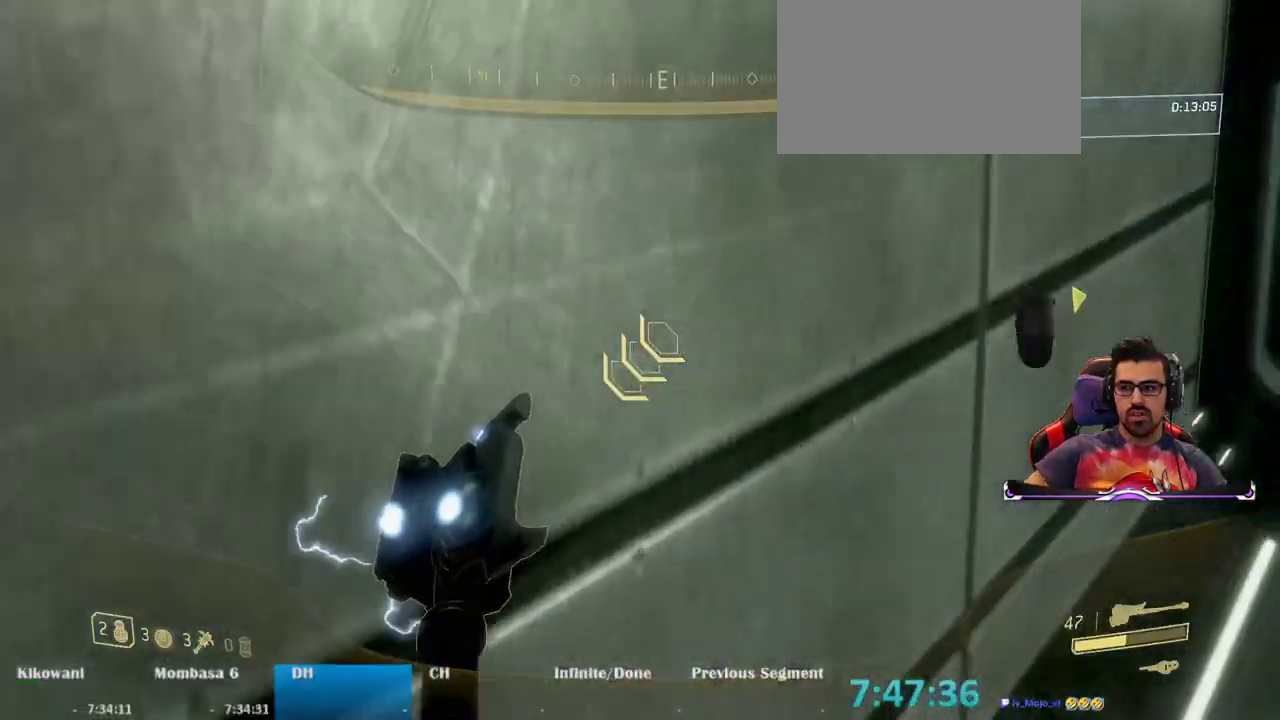
{"keys": ["a", "w"], "mouse": [], "events": [[50, "s", "up"], [267, "w", "down"]]}
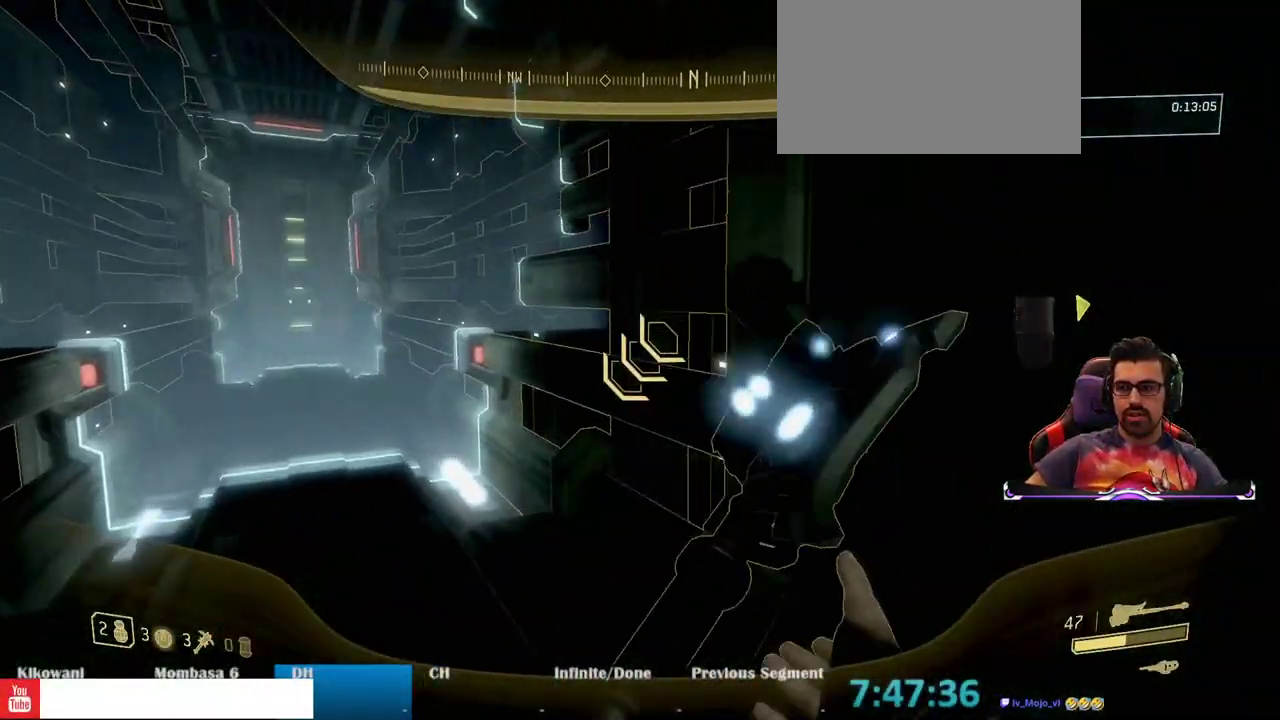
{"keys": ["a"], "mouse": [], "events": [[333, "w", "up"]]}
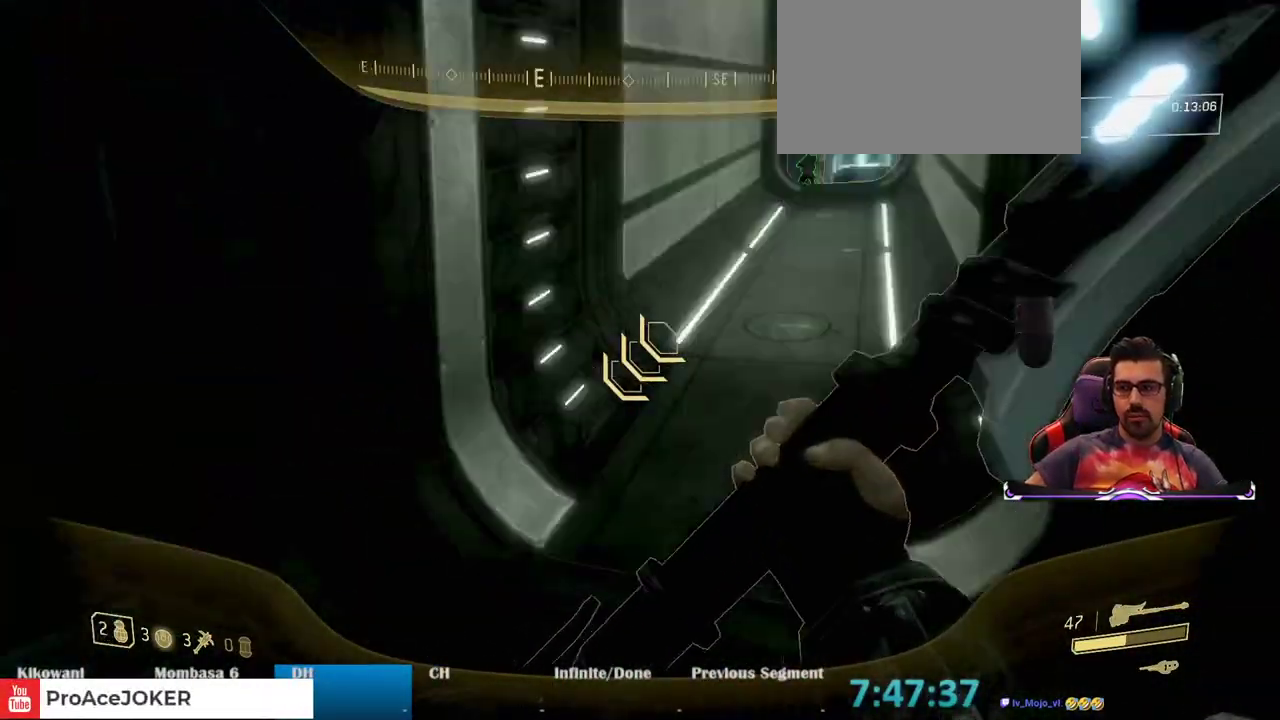
{"keys": ["s"], "mouse": [], "events": [[33, "s", "down"], [83, "space", "down"], [117, "a", "up"], [217, "mouse_left", "down"], [267, "space", "up"], [350, "mouse_left", "up"]]}
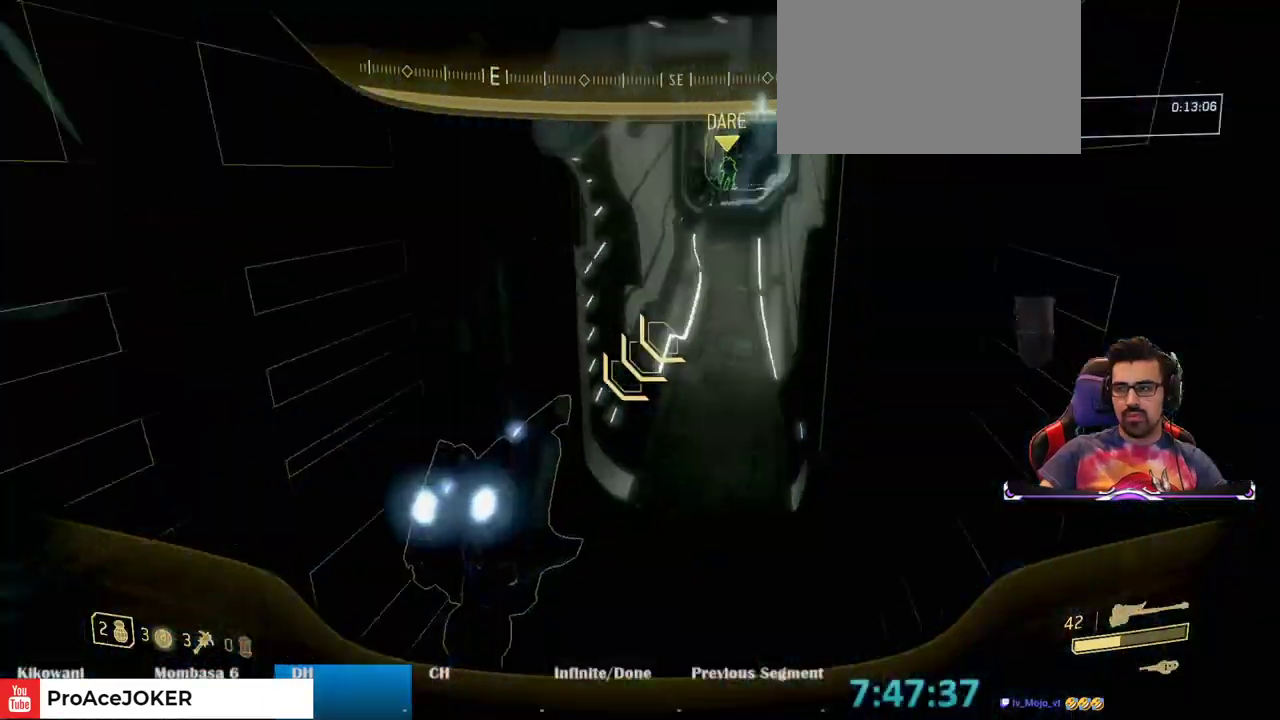
{"keys": ["a", "s"], "mouse": [], "events": [[283, "a", "down"]]}
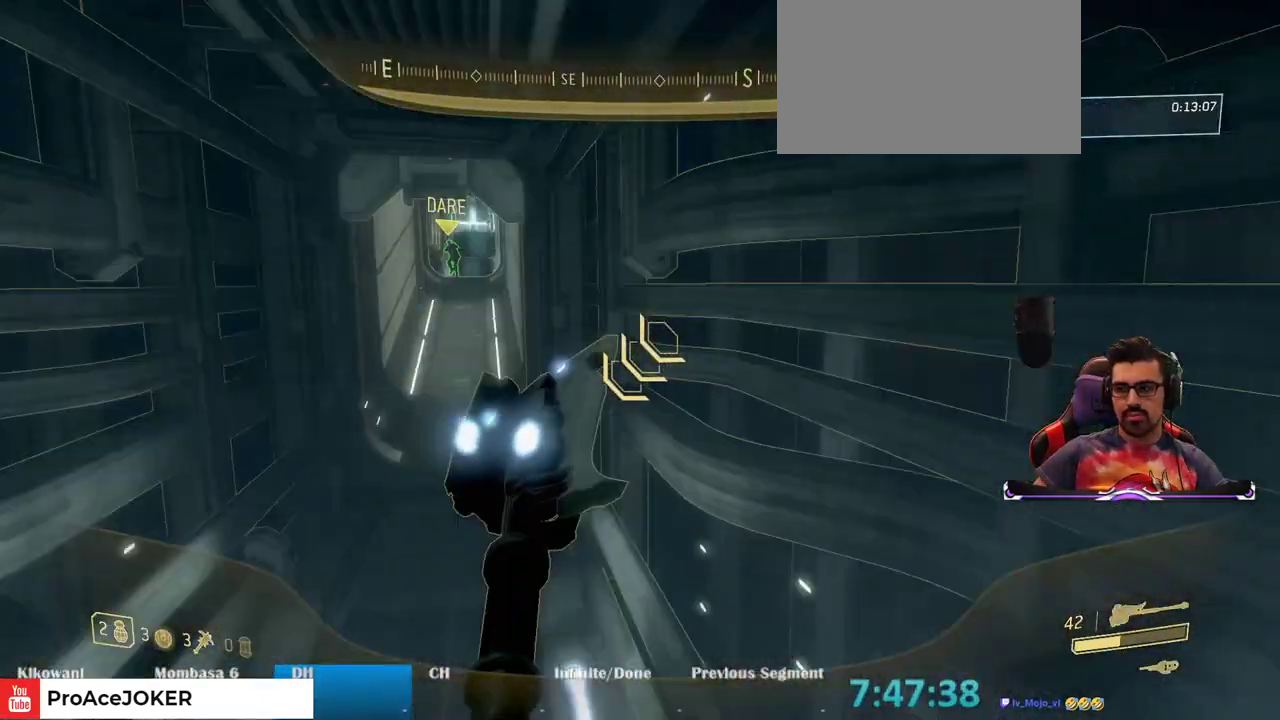
{"keys": ["s"], "mouse": [], "events": [[50, "a", "up"], [283, "space", "down"], [483, "space", "up"]]}
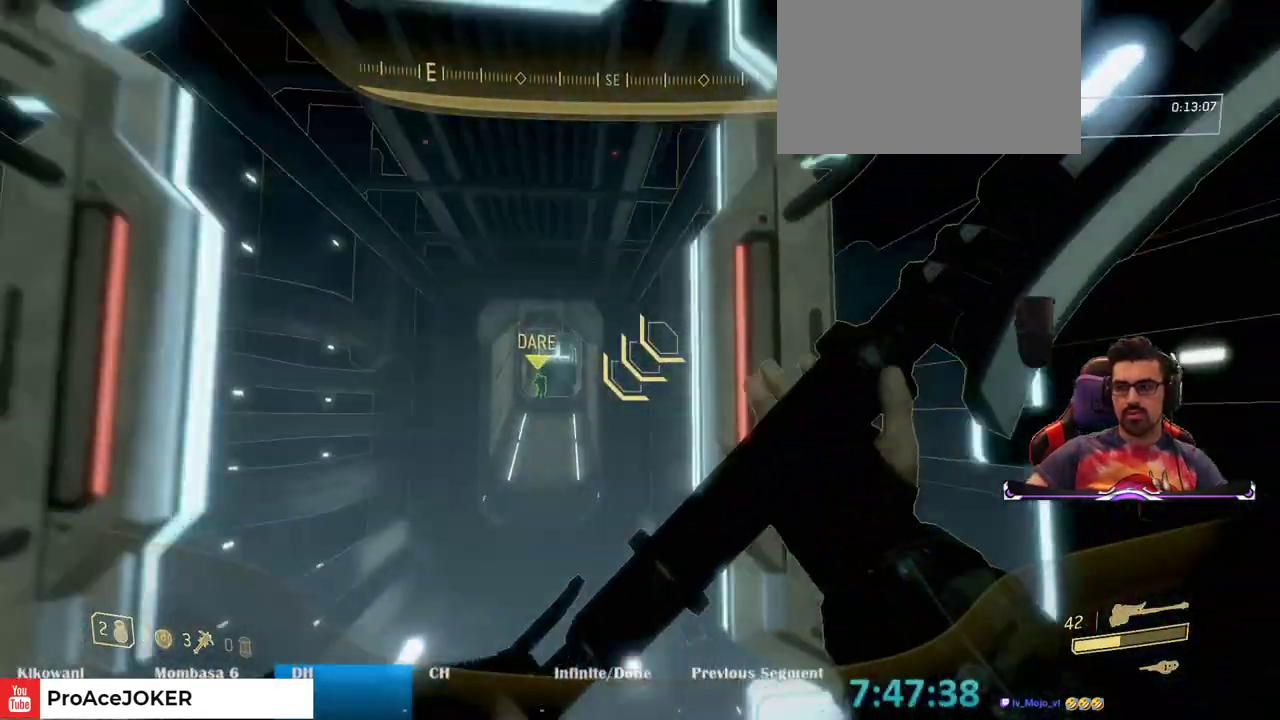
{"keys": ["s"], "mouse": ["left"], "events": [[350, "mouse_left", "down"]]}
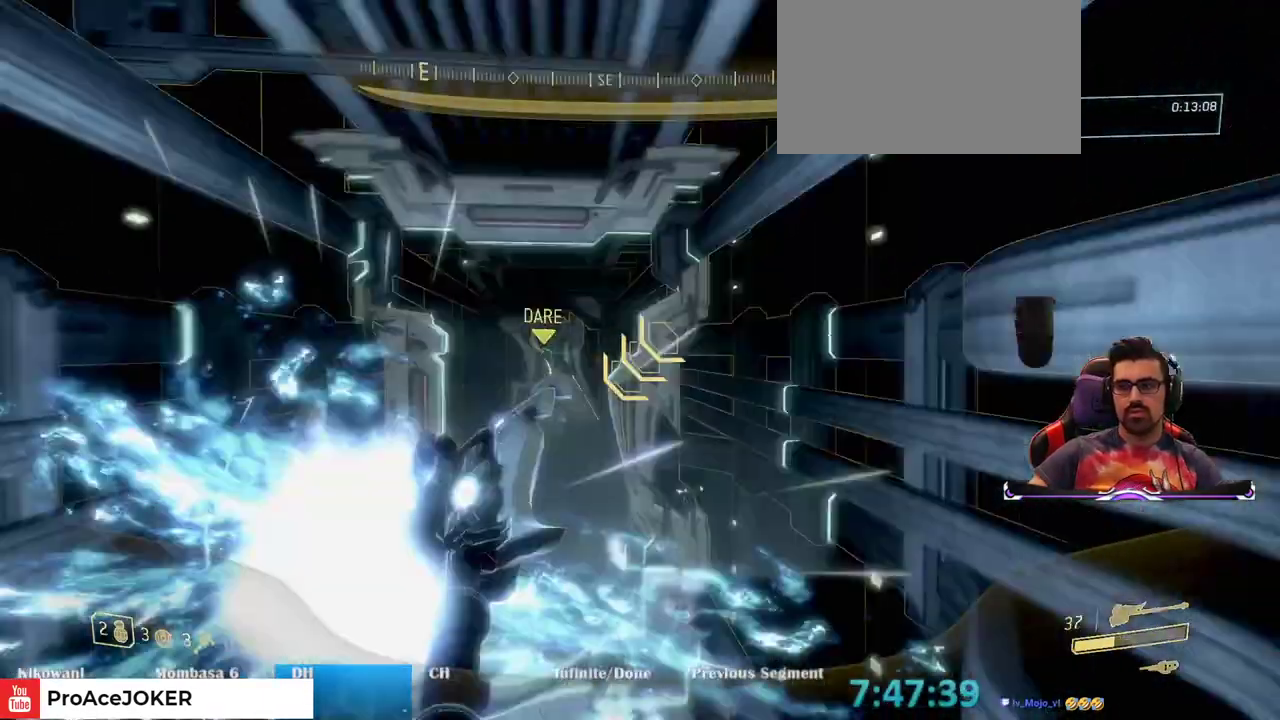
{"keys": ["s", "space"], "mouse": [], "events": [[183, "mouse_left", "up"], [417, "space", "down"]]}
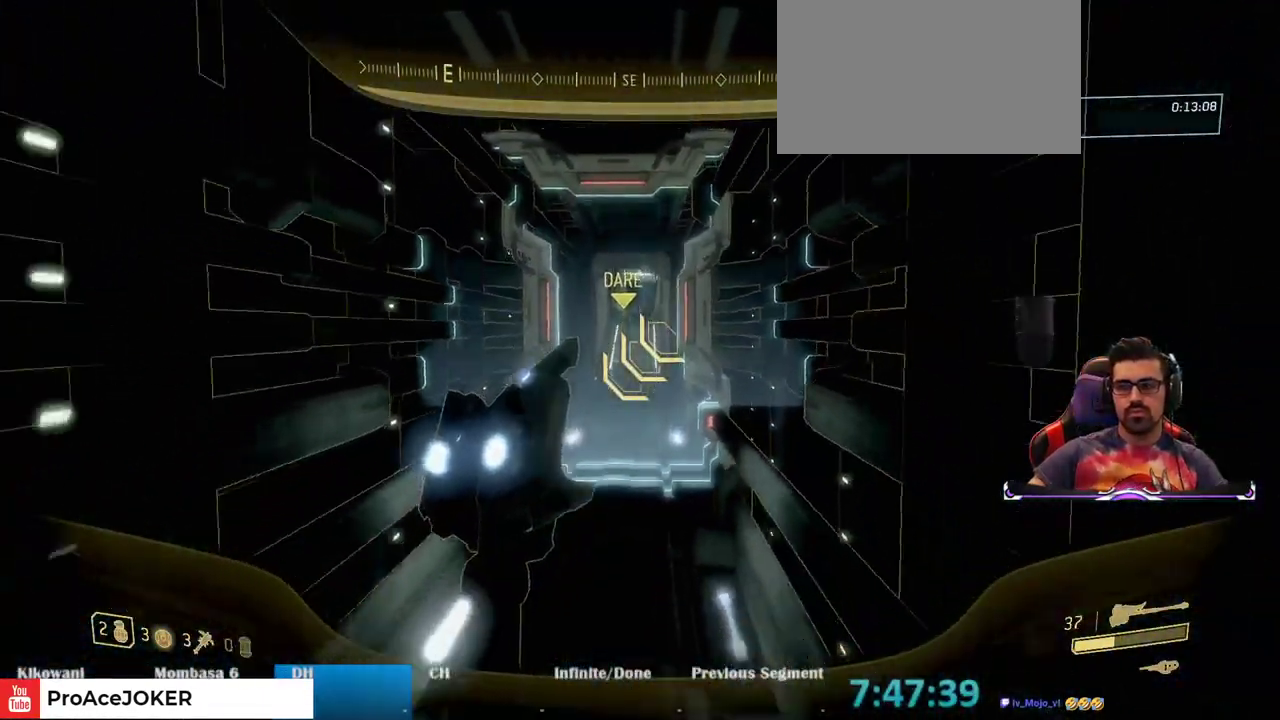
{"keys": ["s"], "mouse": [], "events": [[100, "space", "up"], [200, "space", "down"], [383, "space", "up"]]}
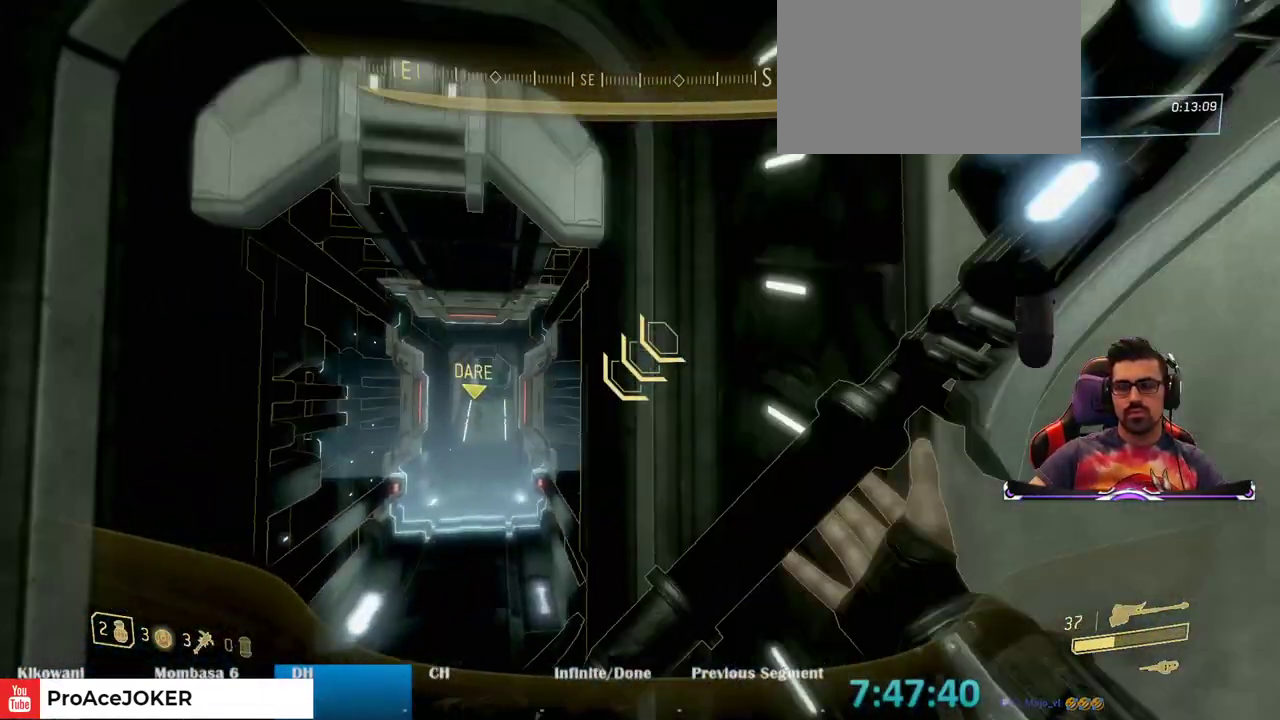
{"keys": ["s"], "mouse": ["left"], "events": [[450, "mouse_left", "down"]]}
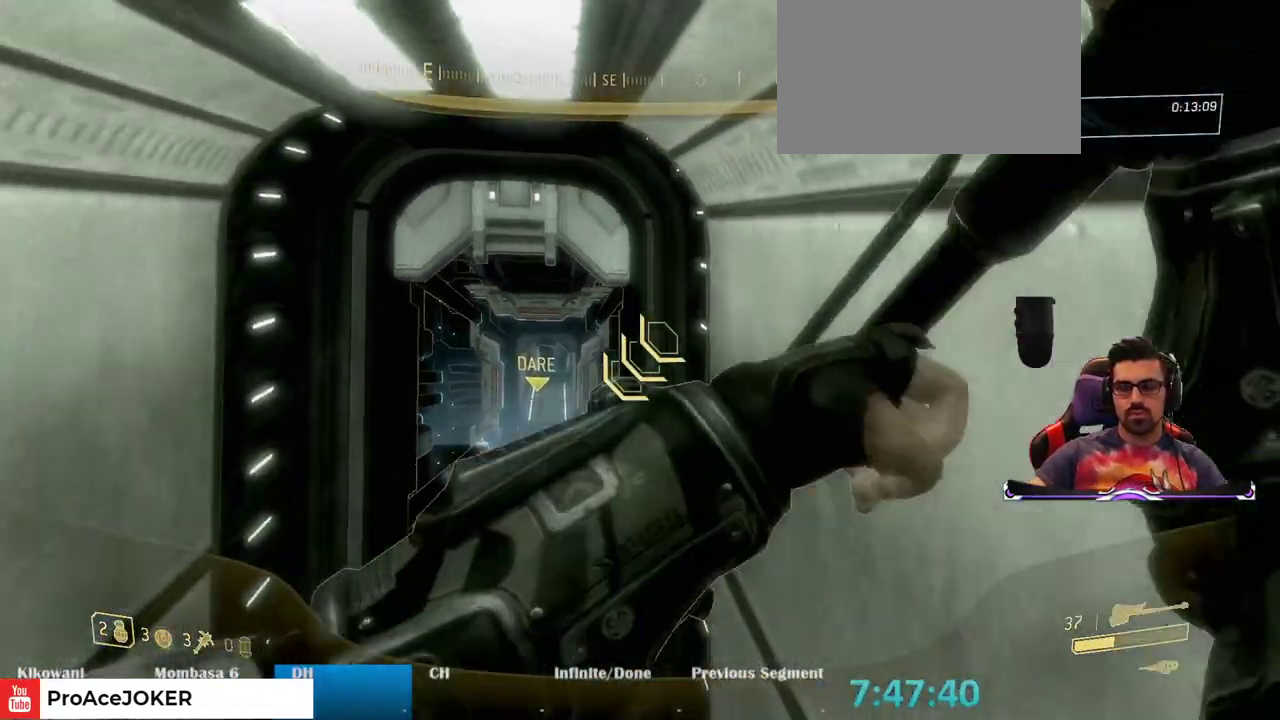
{"keys": ["a", "w"], "mouse": [], "events": [[33, "mouse_left", "up"], [183, "a", "down"], [267, "s", "up"], [417, "w", "down"]]}
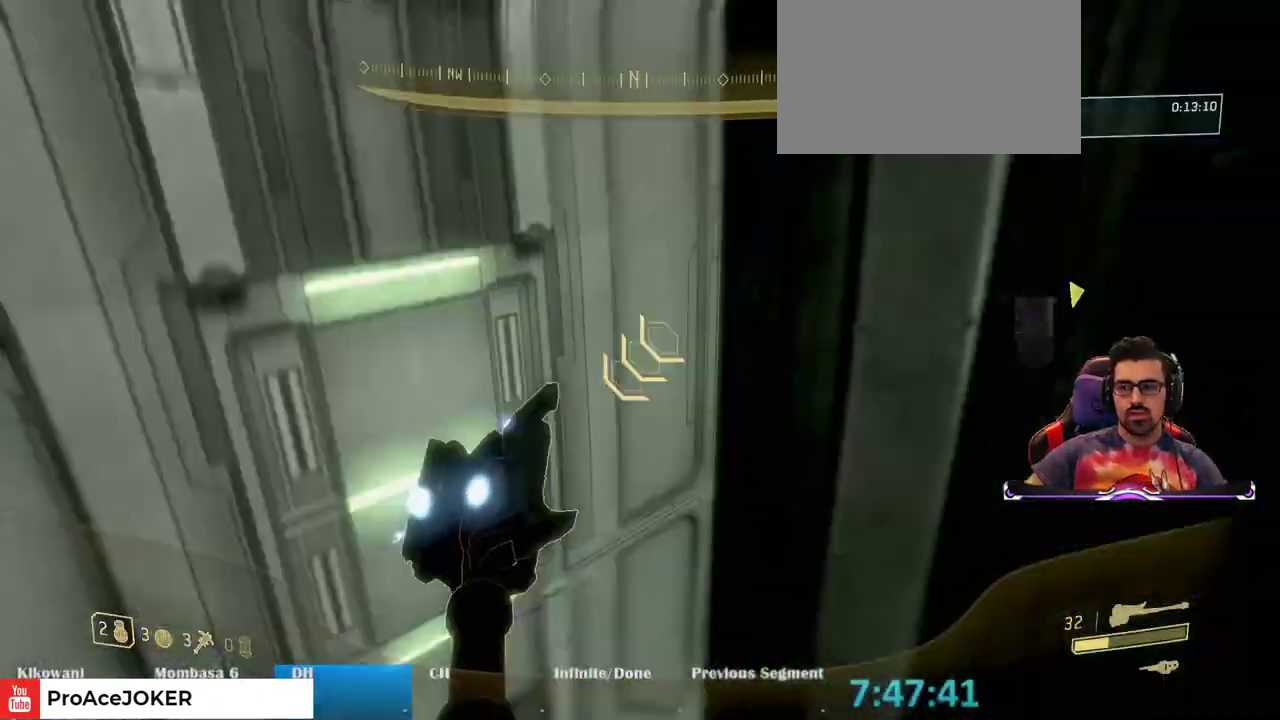
{"keys": ["e", "w"], "mouse": [], "events": [[50, "e", "down"], [150, "a", "up"]]}
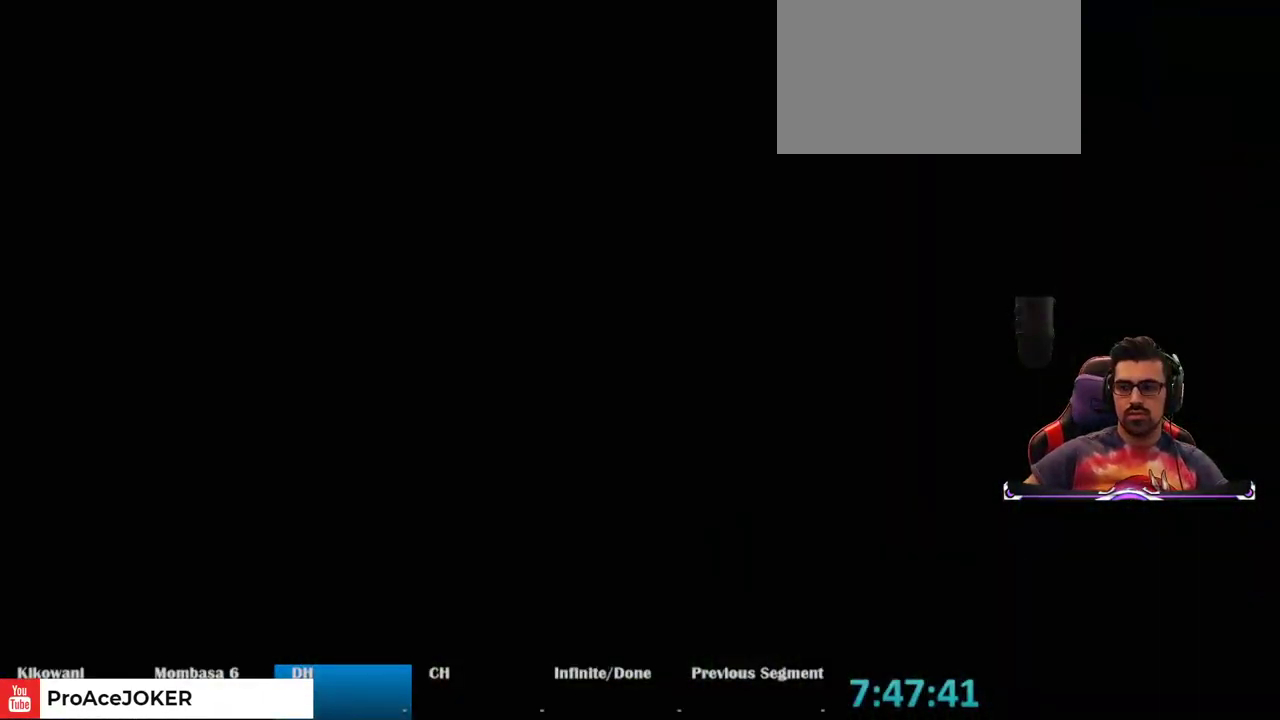
{"keys": [], "mouse": [], "events": [[117, "e", "up"], [117, "w", "up"], [217, "space", "down"], [400, "space", "up"]]}
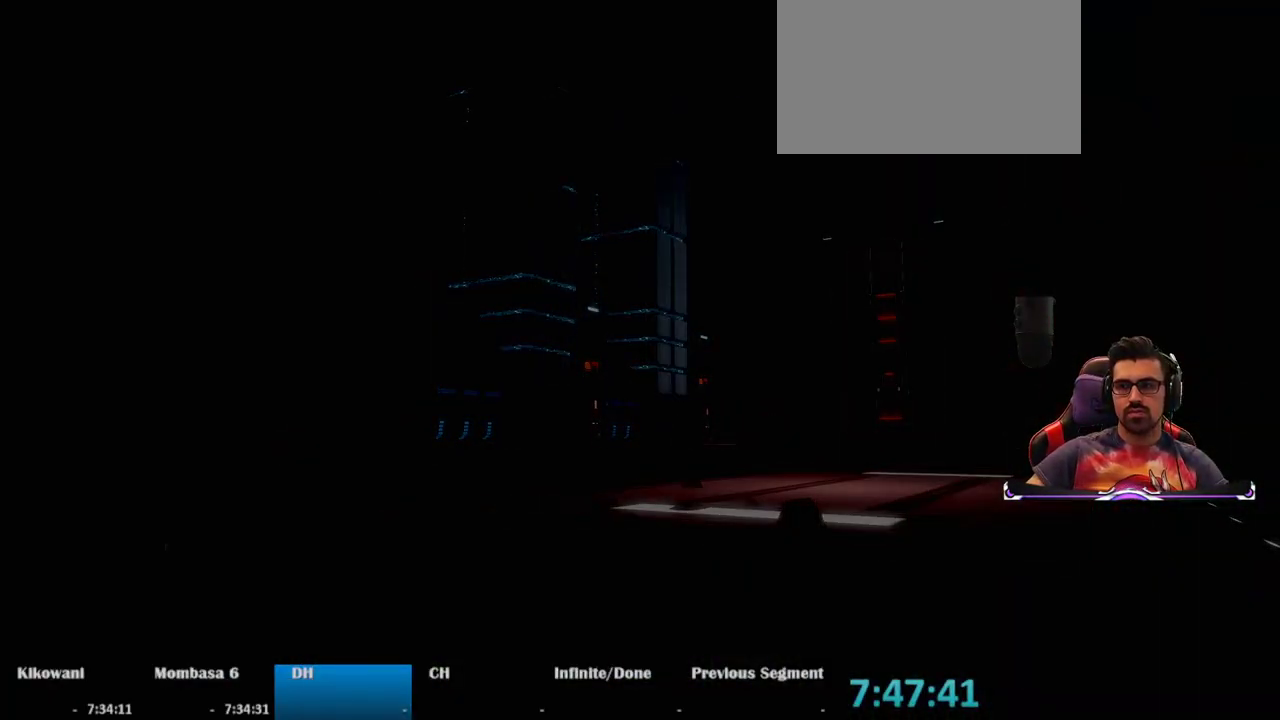
{"keys": [], "mouse": [], "events": [[317, "w", "down"], [417, "w", "up"]]}
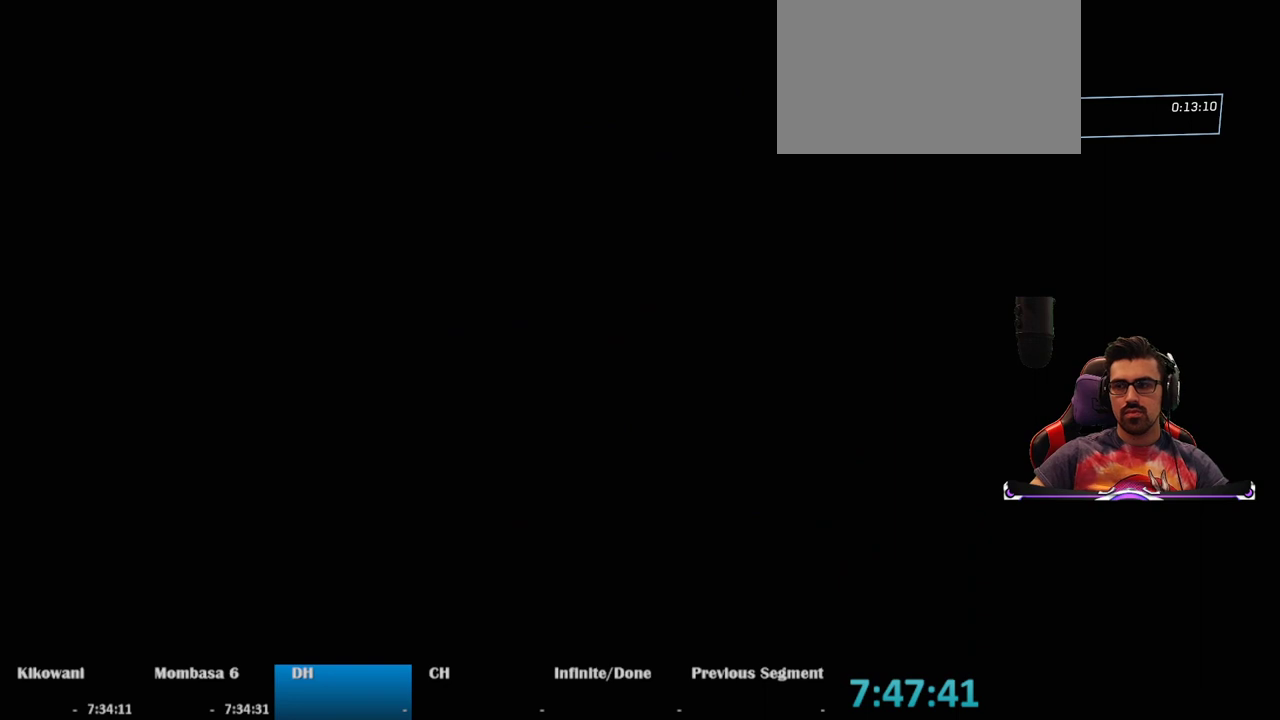
{"keys": [], "mouse": [], "events": []}
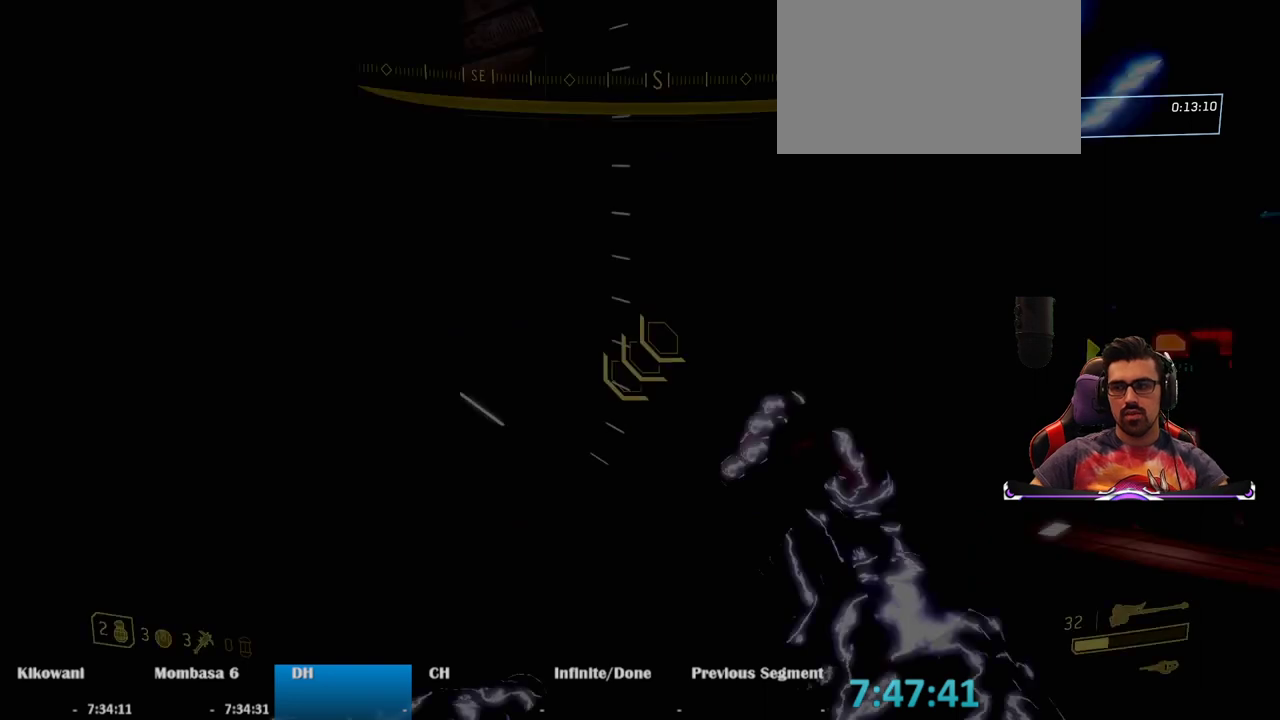
{"keys": ["w"], "mouse": [], "events": [[450, "w", "down"]]}
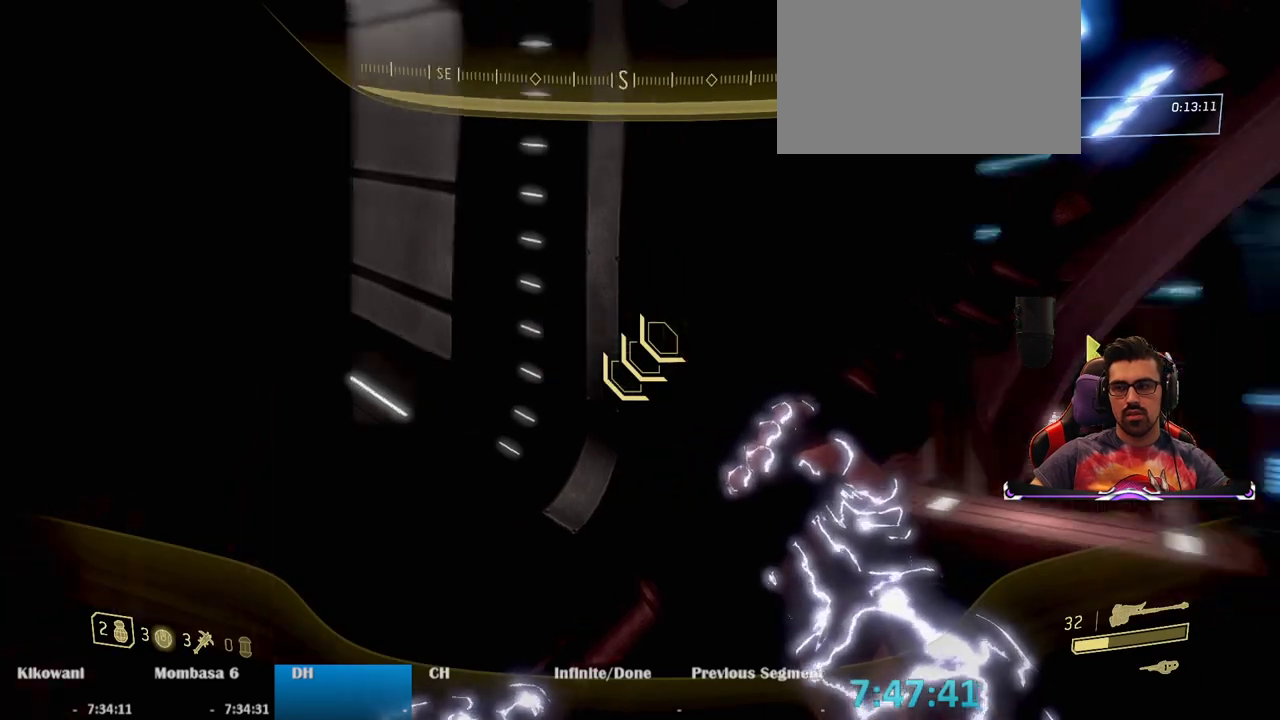
{"keys": ["a"], "mouse": [], "events": [[283, "a", "down"], [417, "w", "up"]]}
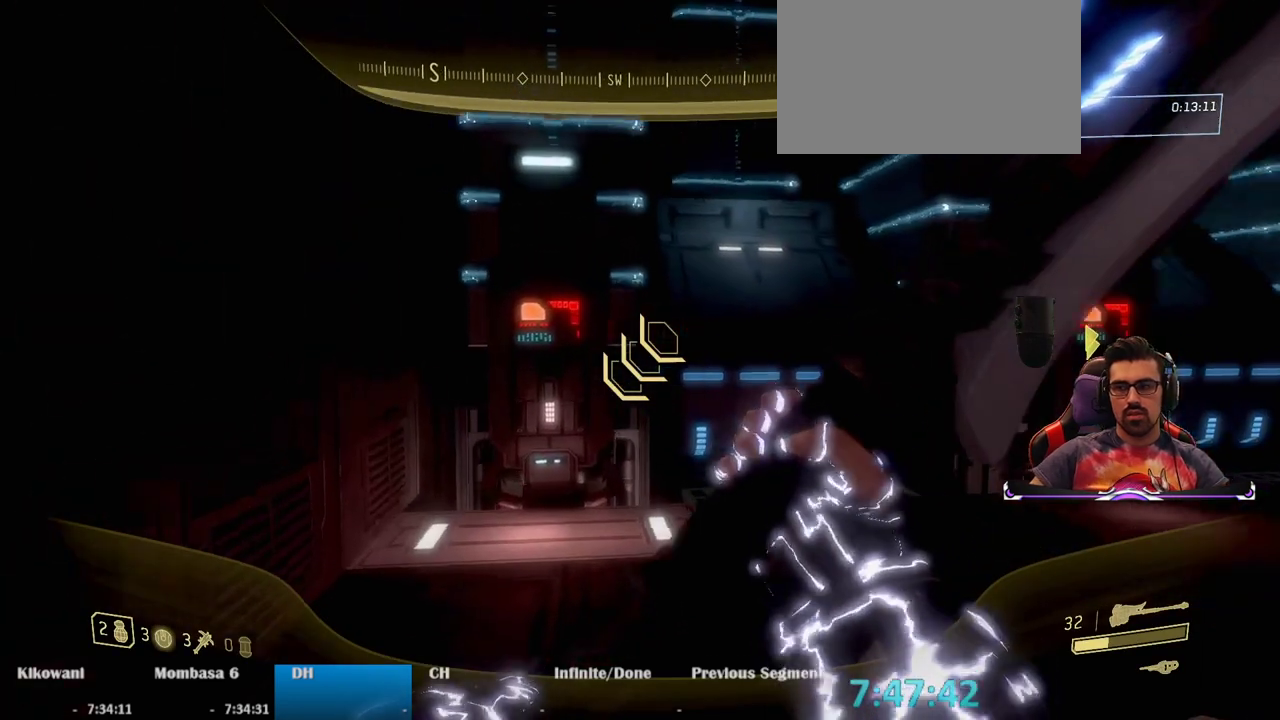
{"keys": ["s"], "mouse": [], "events": [[200, "s", "down"], [283, "a", "up"]]}
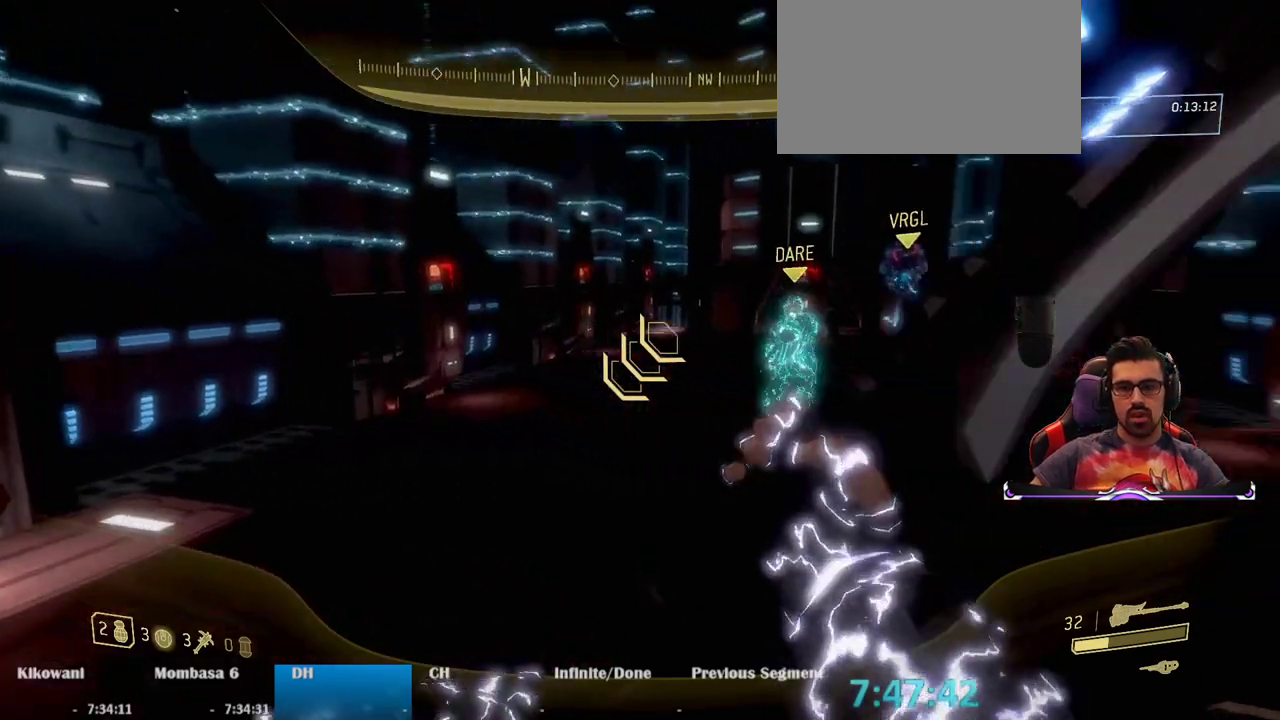
{"keys": ["s"], "mouse": [], "events": [[117, "space", "down"], [250, "space", "up"]]}
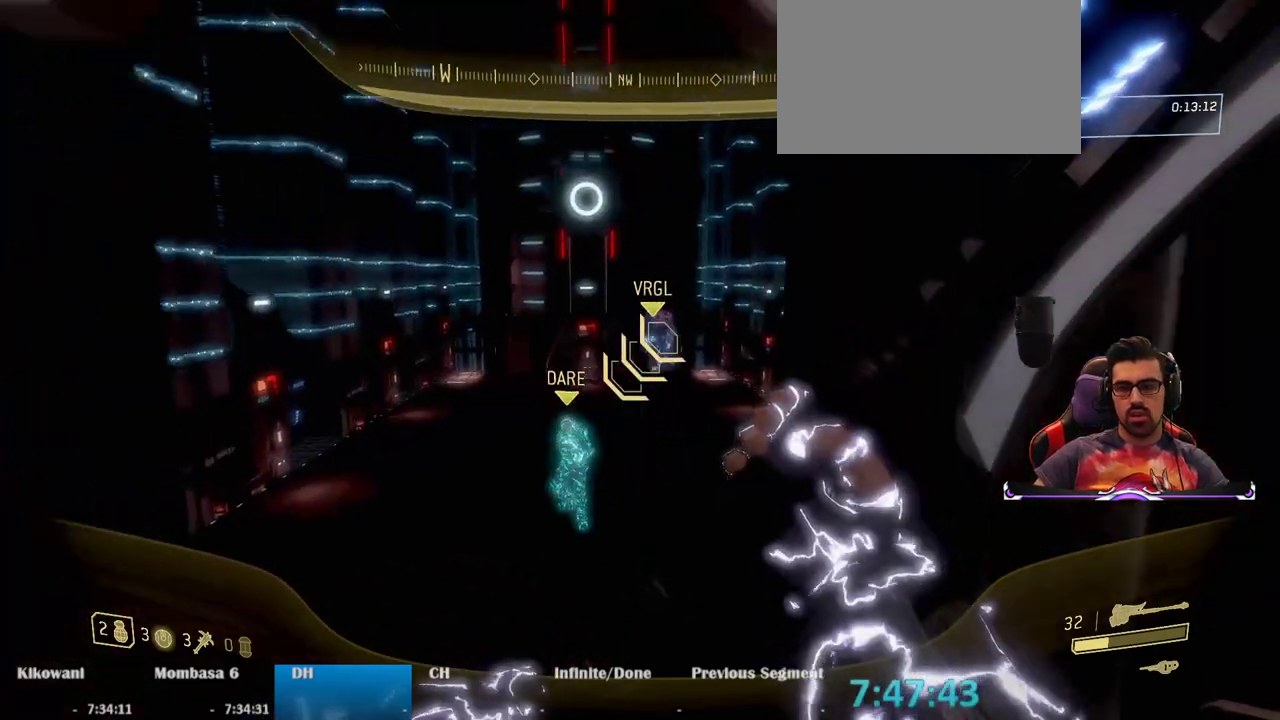
{"keys": ["s"], "mouse": [], "events": [[233, "mouse_left", "down"], [317, "mouse_left", "up"]]}
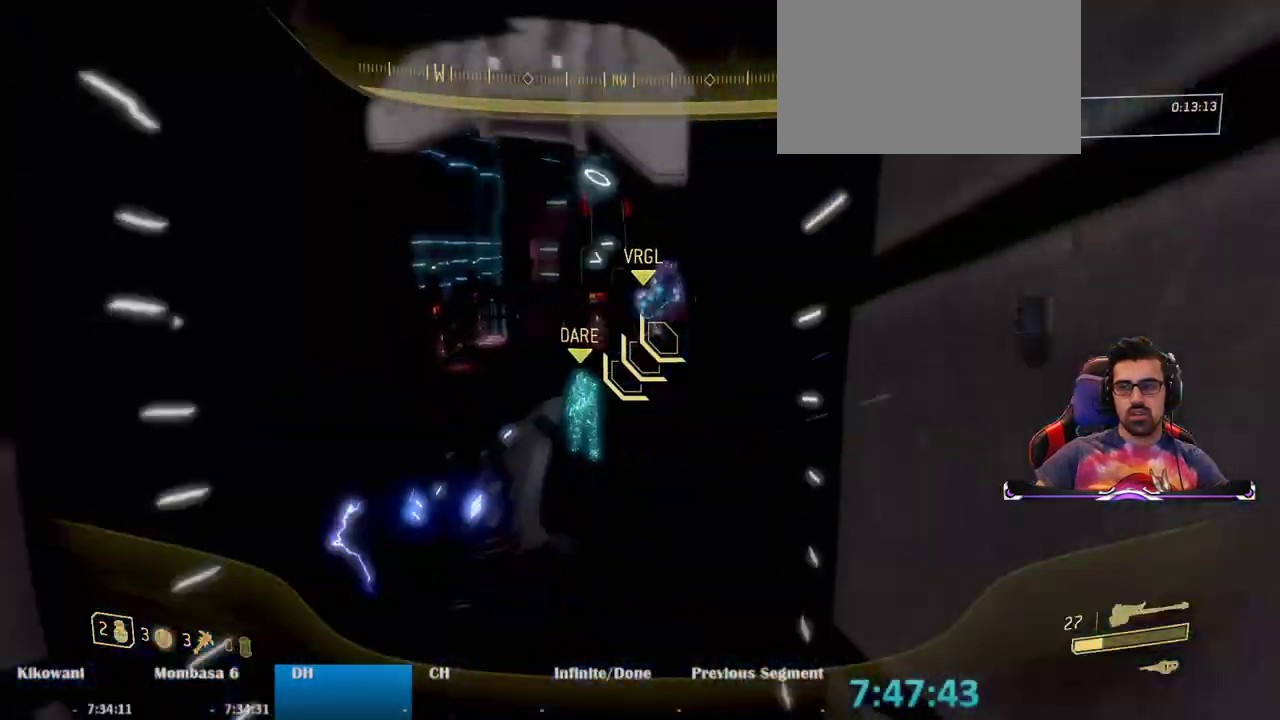
{"keys": ["s", "space"], "mouse": [], "events": [[150, "space", "down"], [283, "space", "up"], [383, "space", "down"]]}
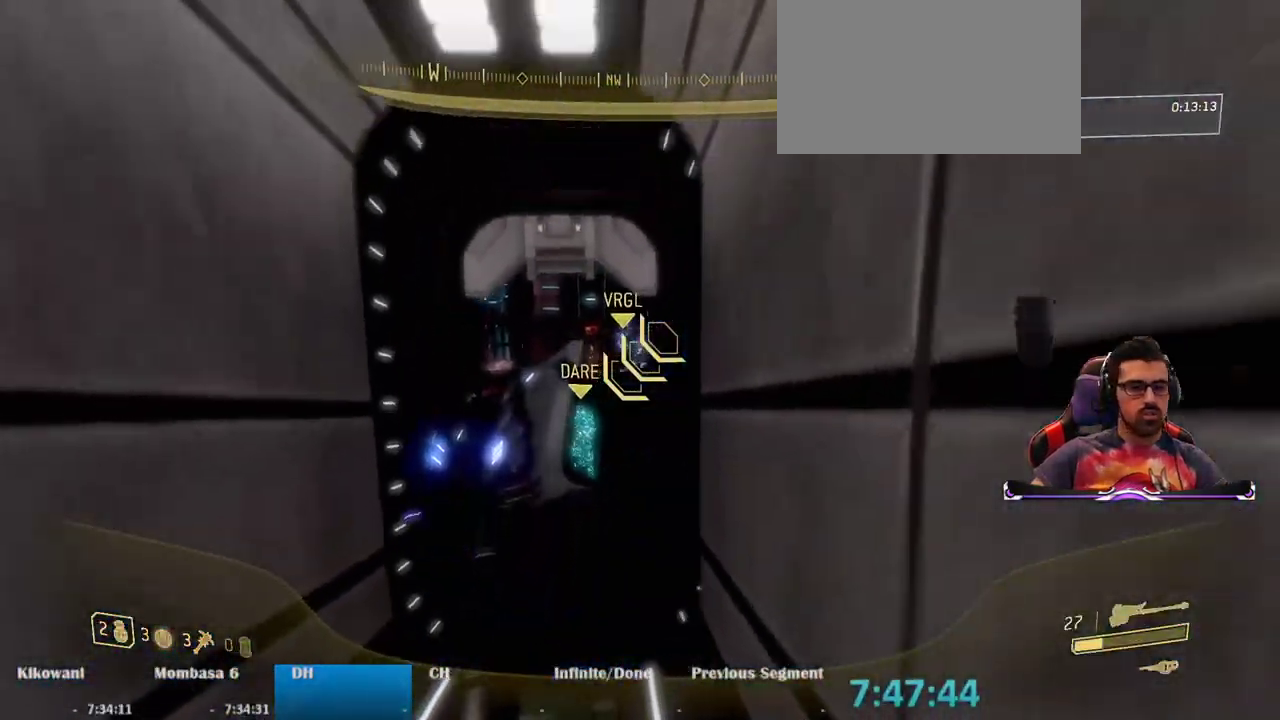
{"keys": ["s"], "mouse": [], "events": [[33, "space", "up"]]}
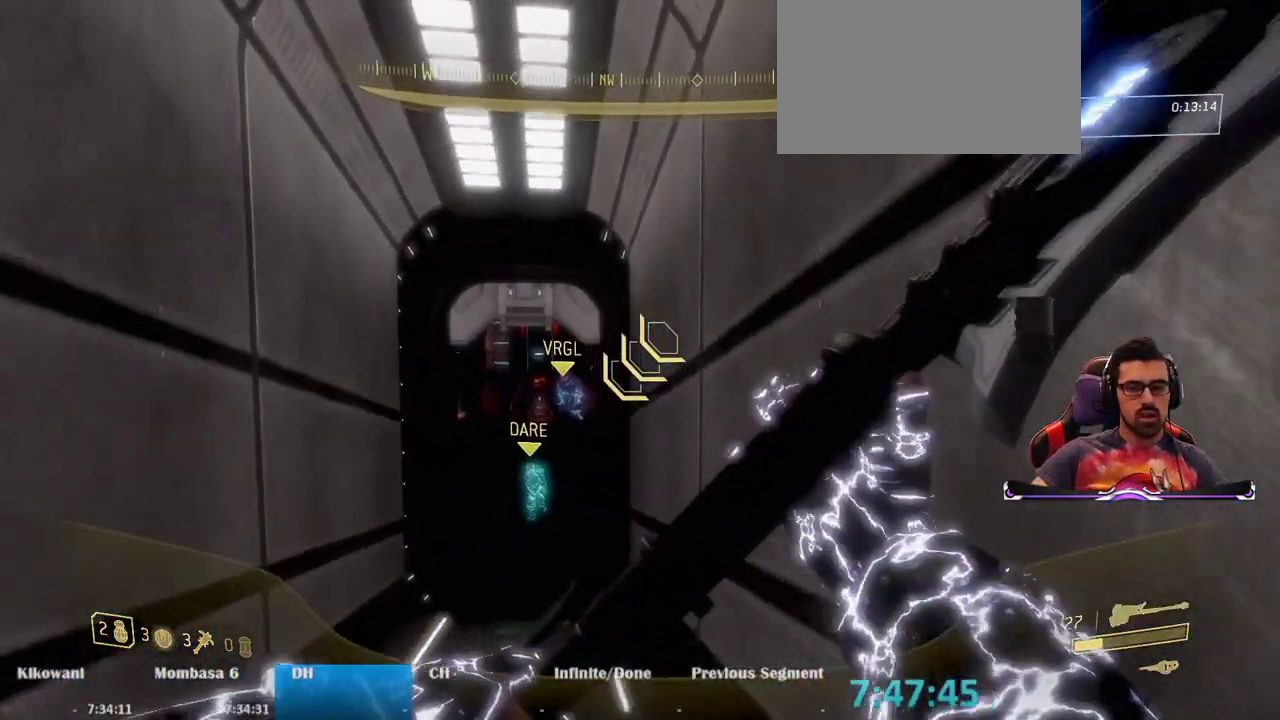
{"keys": ["s"], "mouse": [], "events": [[183, "space", "down"], [367, "mouse_left", "down"], [417, "space", "up"], [483, "mouse_left", "up"]]}
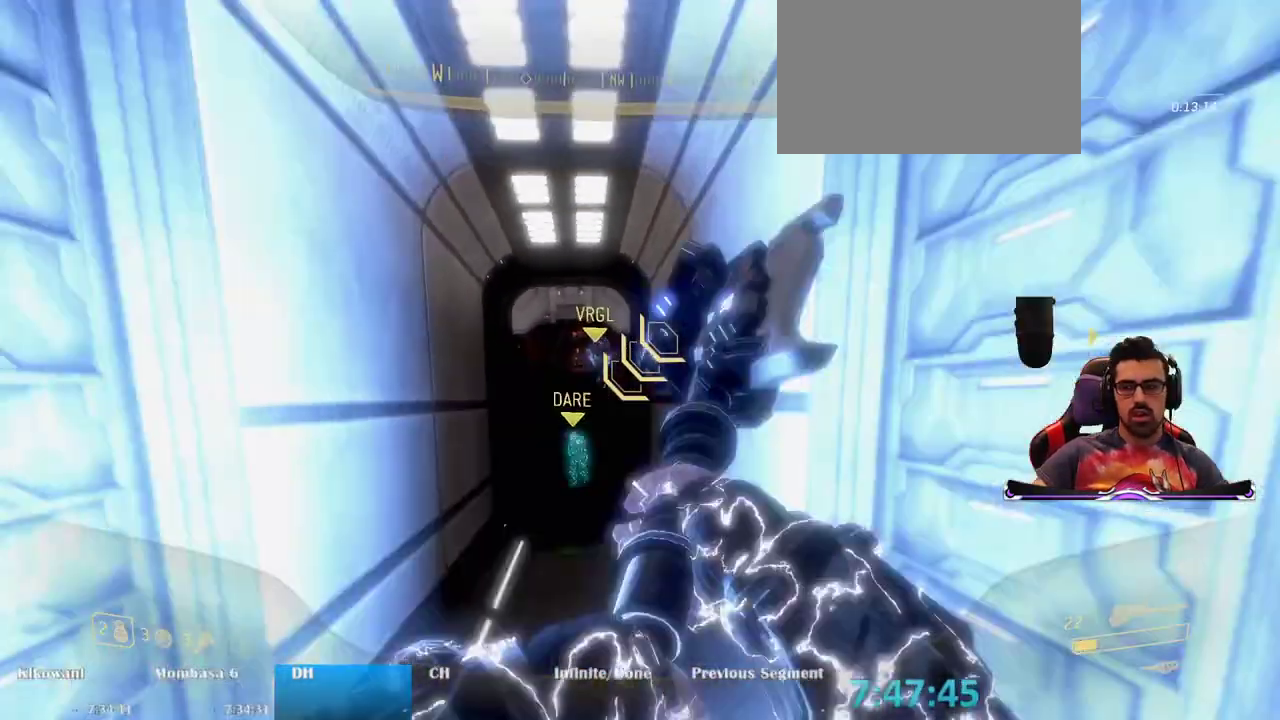
{"keys": ["s"], "mouse": [], "events": [[100, "mouse_left", "down"], [250, "mouse_left", "up"]]}
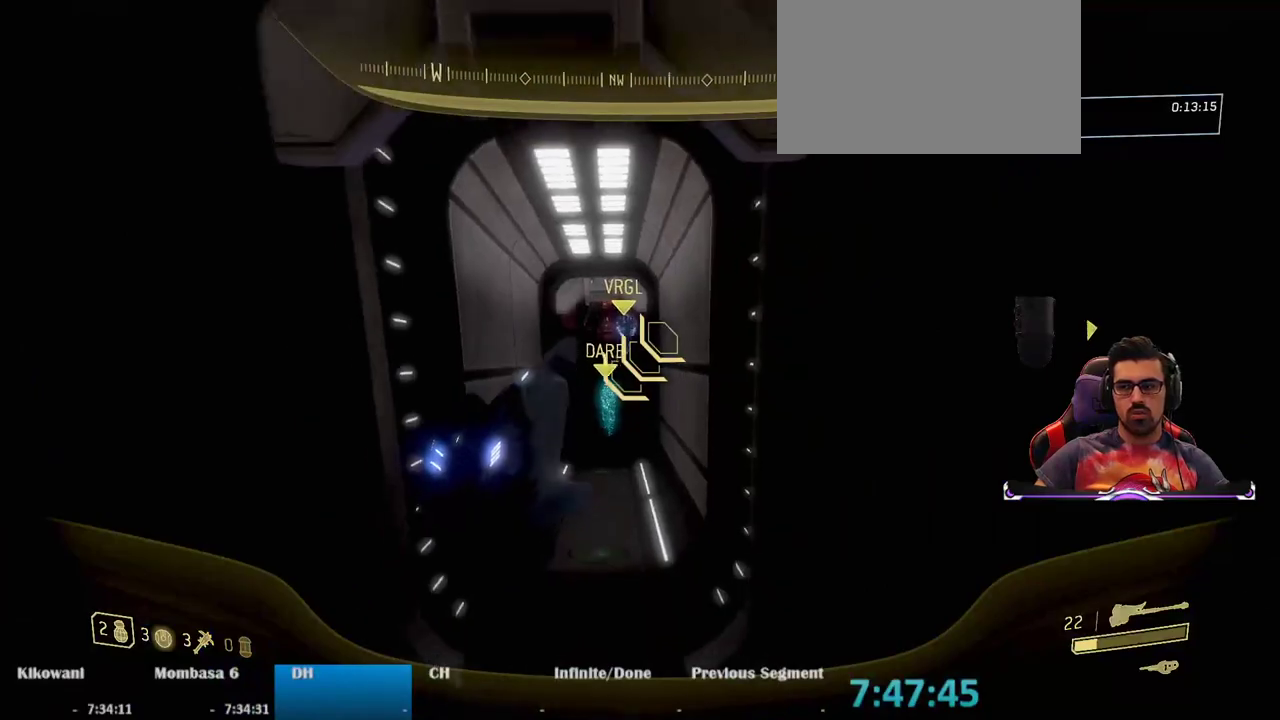
{"keys": ["s", "space"], "mouse": [], "events": [[500, "space", "down"]]}
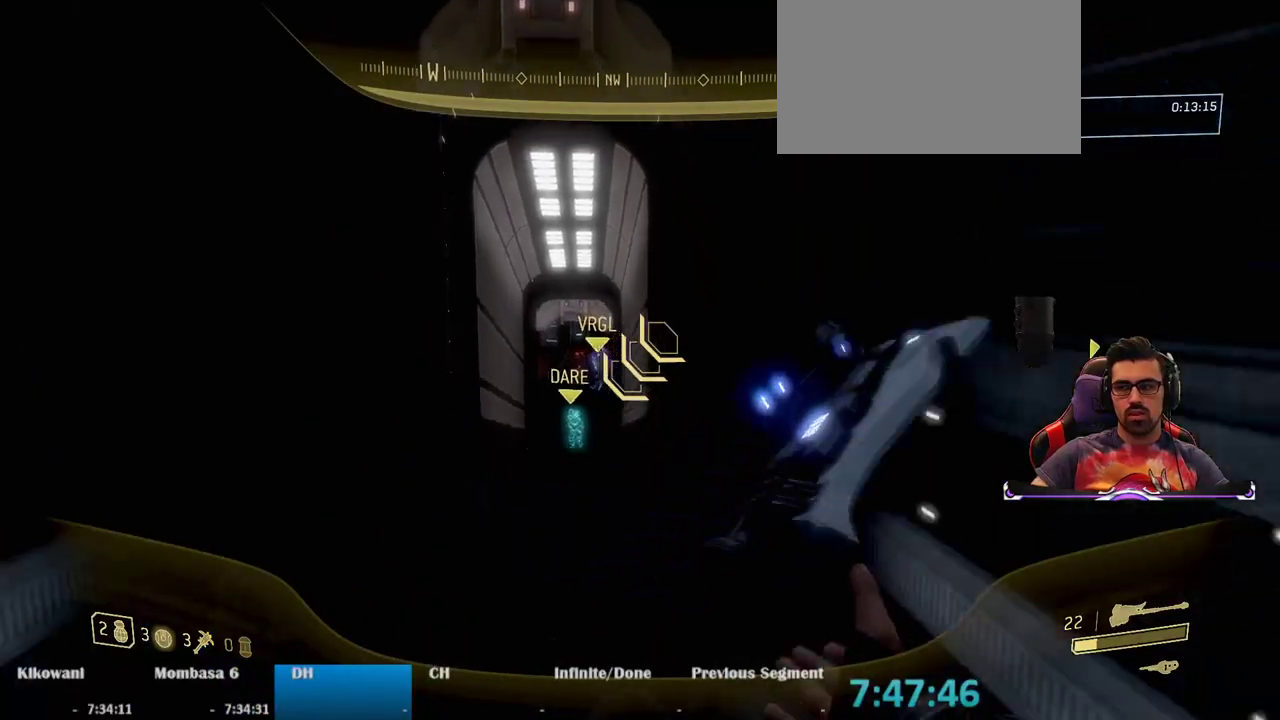
{"keys": ["s"], "mouse": ["left"], "events": [[183, "space", "up"], [467, "mouse_left", "down"]]}
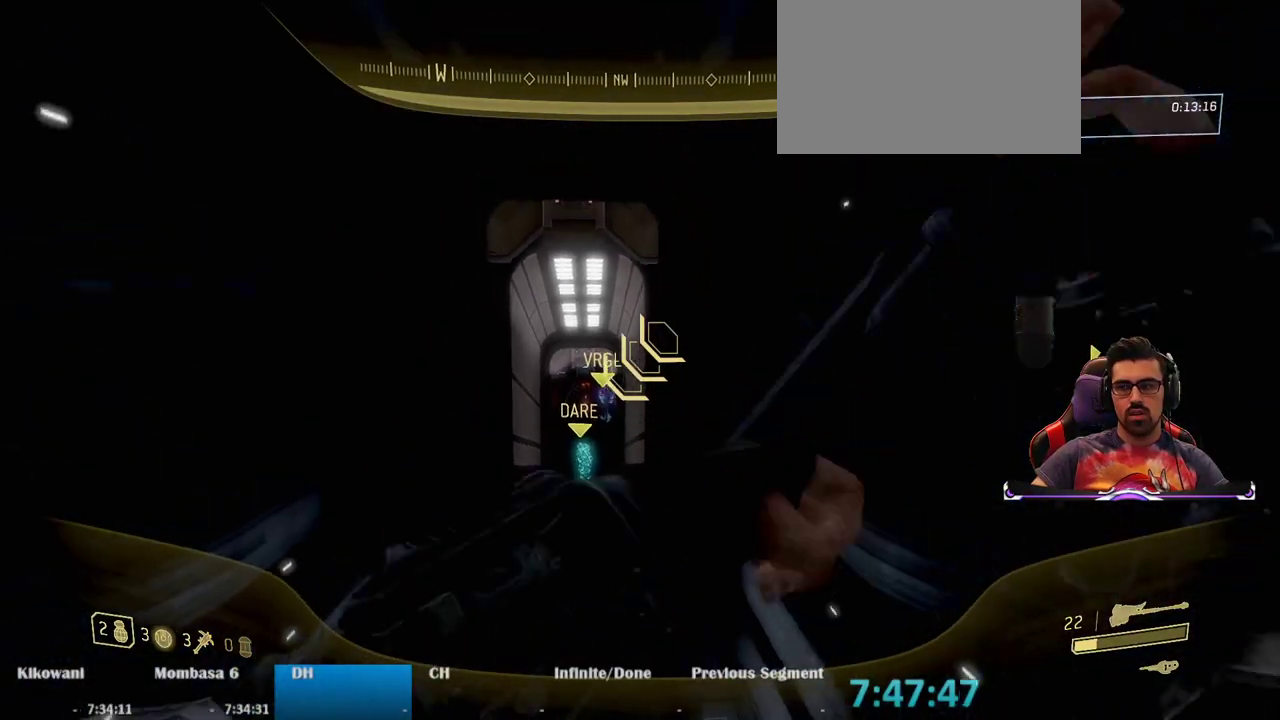
{"keys": ["s"], "mouse": [], "events": [[50, "mouse_left", "up"], [200, "mouse_left", "down"], [333, "mouse_left", "up"]]}
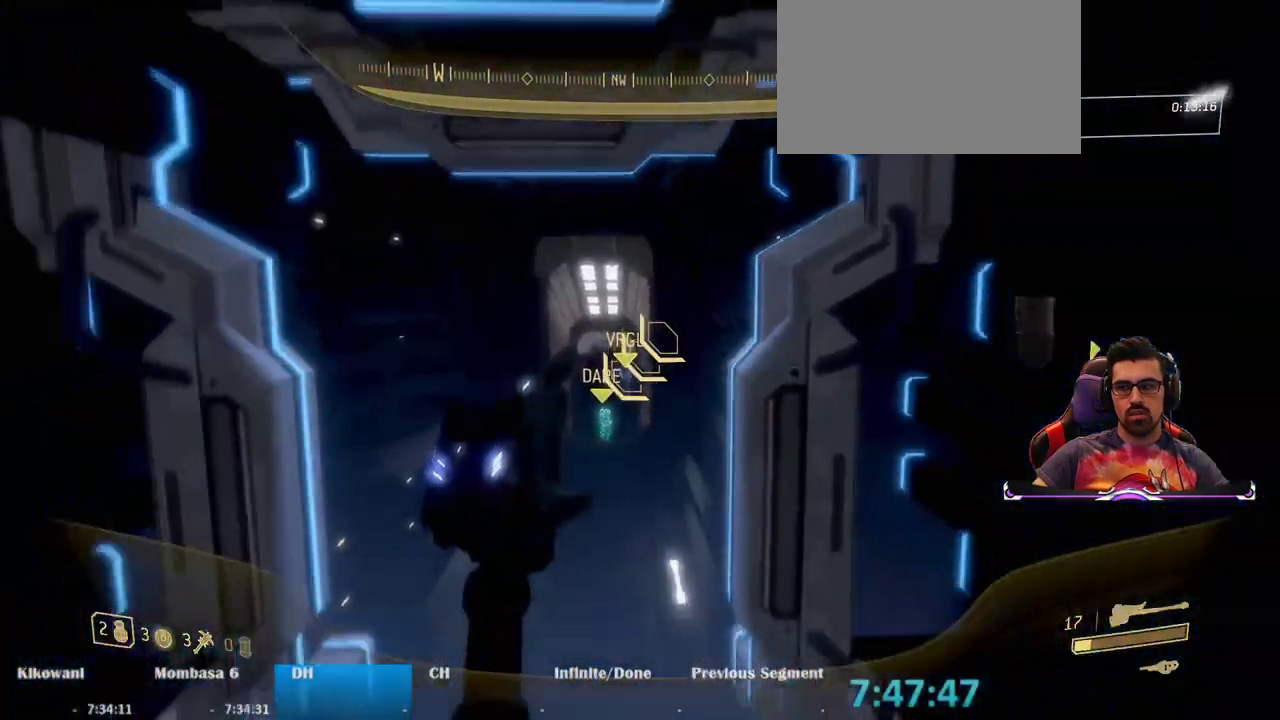
{"keys": ["s", "space"], "mouse": [], "events": [[400, "space", "down"]]}